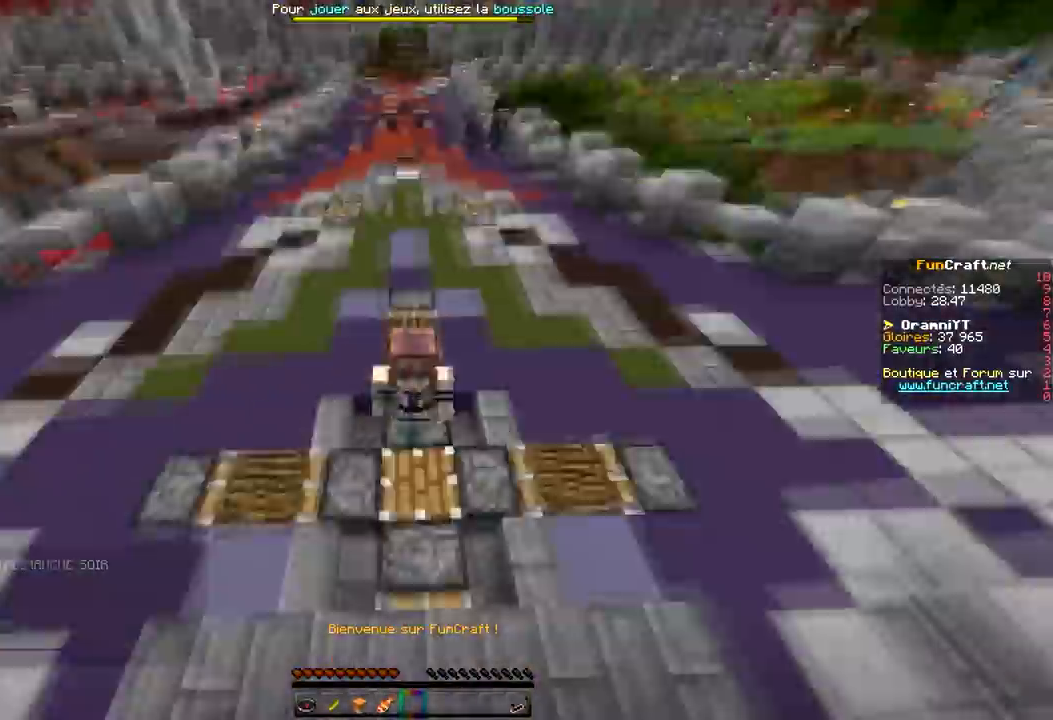
Gameplay with keyboard and mouse; each line is a JSON object with the keys and mouse buttons held at the frame after it. "events" lists presses ("down") and releases ("up") of "d", "q", "s", "space", "z", "mouse_left" and "mouse_right" between this image and that frame as [ms after this image, input, new state], when the widget could be followed in between. "mouse_left", "mouse_right" = the "left", "right" buttons of the "mouse" list. No other keys are recorded. Mouse movement is not recorded.
{"keys": [], "mouse": [], "events": []}
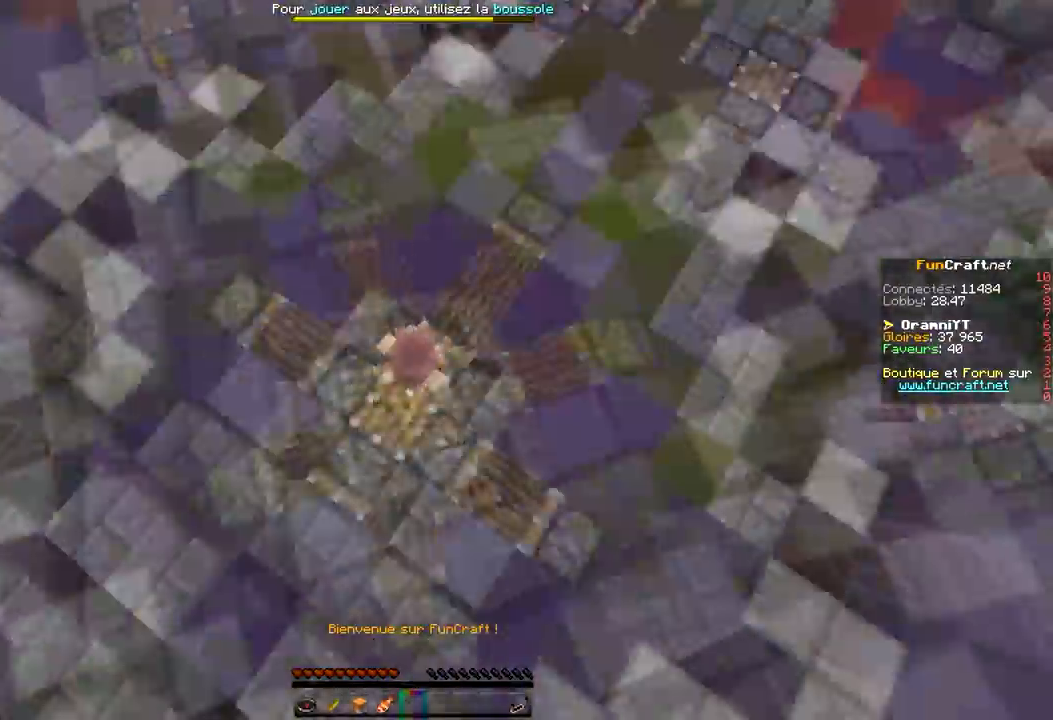
{"keys": [], "mouse": [], "events": []}
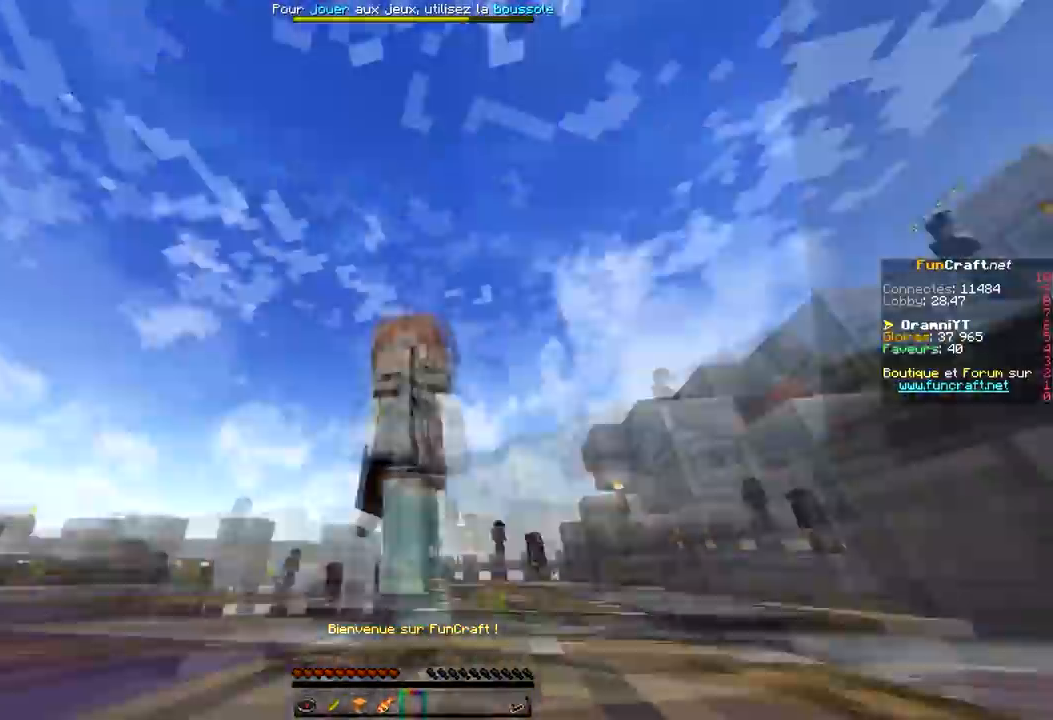
{"keys": [], "mouse": []}
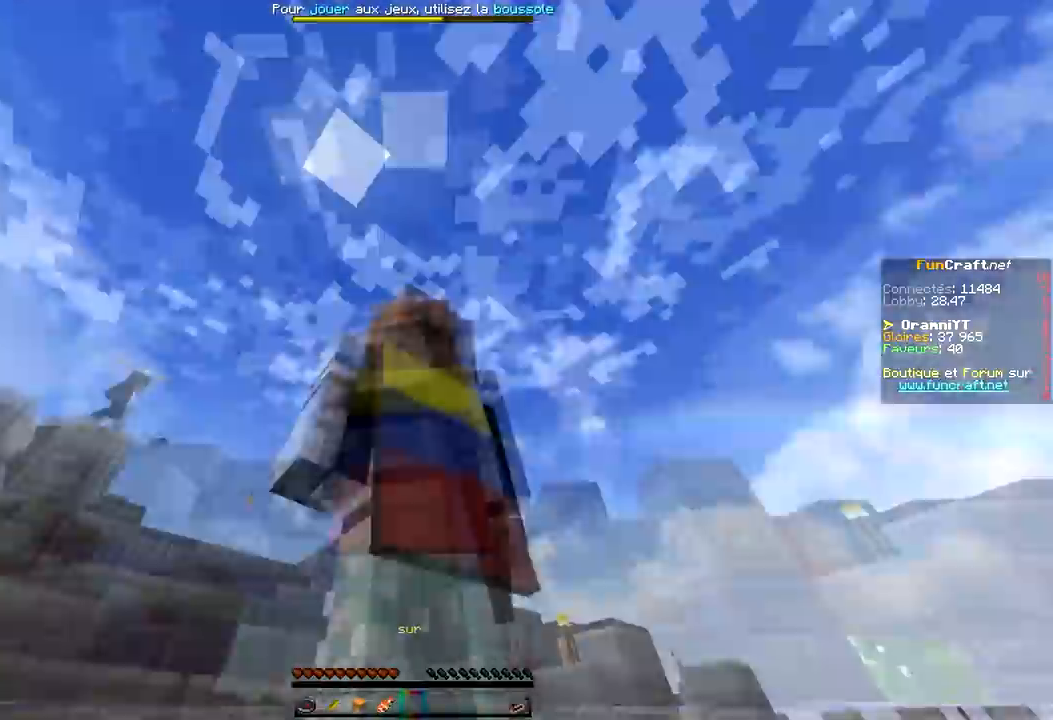
{"keys": [], "mouse": ["right"], "events": [[500, "mouse_right", "down"]]}
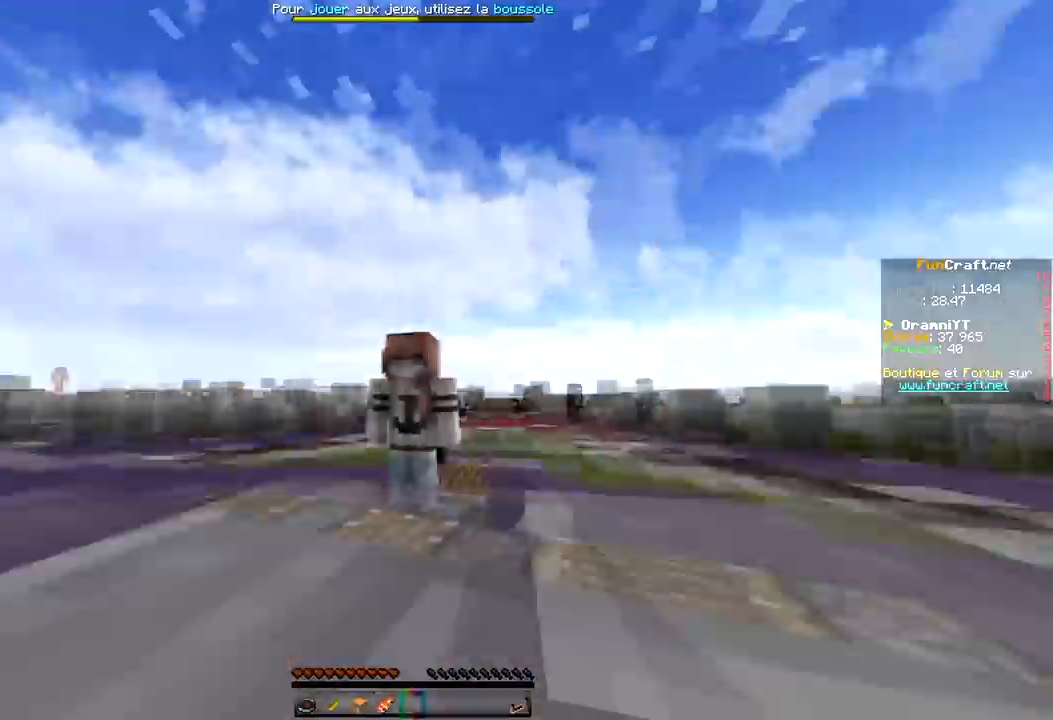
{"keys": ["q", "z"], "mouse": ["left"], "events": [[100, "z", "down"], [200, "mouse_right", "up"], [400, "q", "down"], [467, "mouse_left", "down"]]}
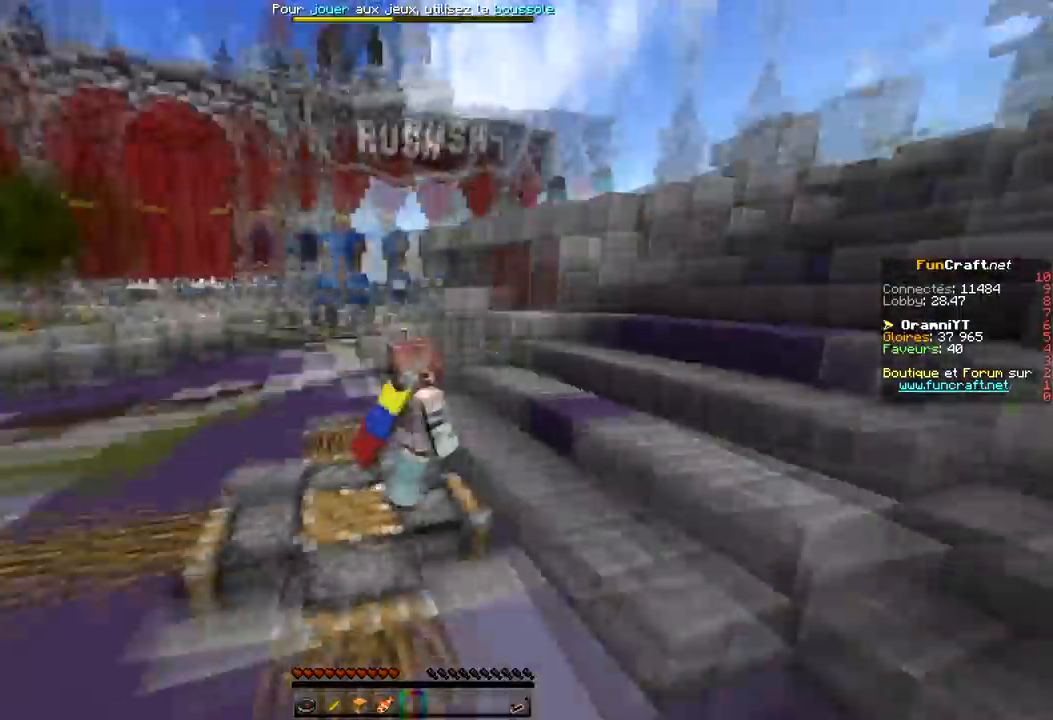
{"keys": ["z"], "mouse": [], "events": [[234, "q", "up"], [468, "mouse_left", "up"]]}
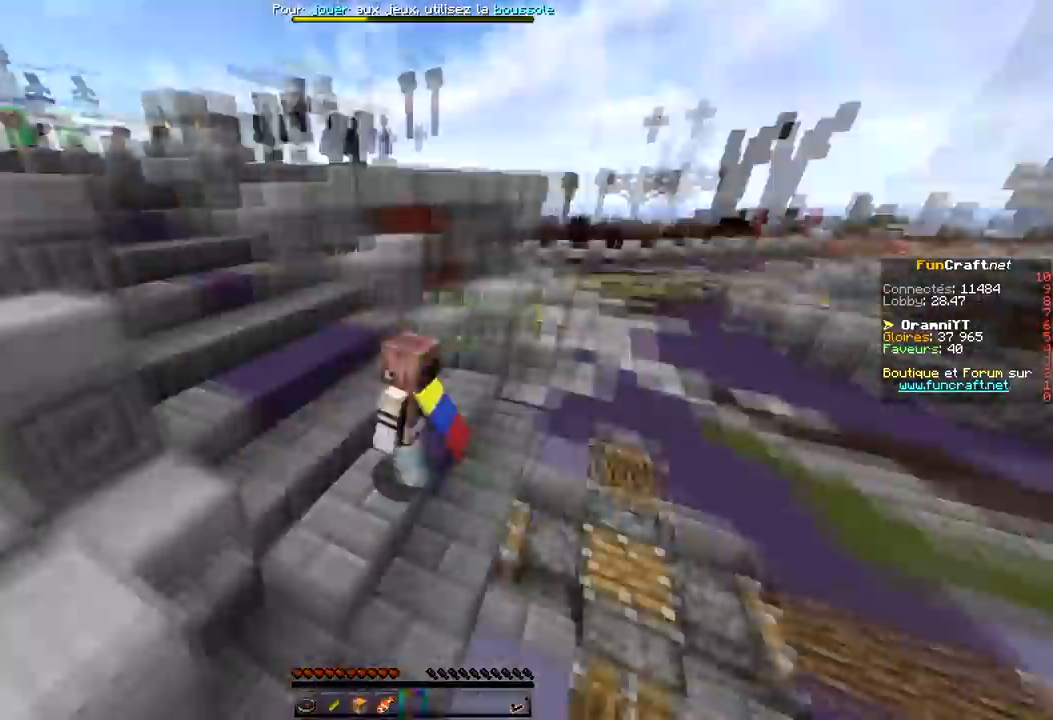
{"keys": ["z"], "mouse": [], "events": []}
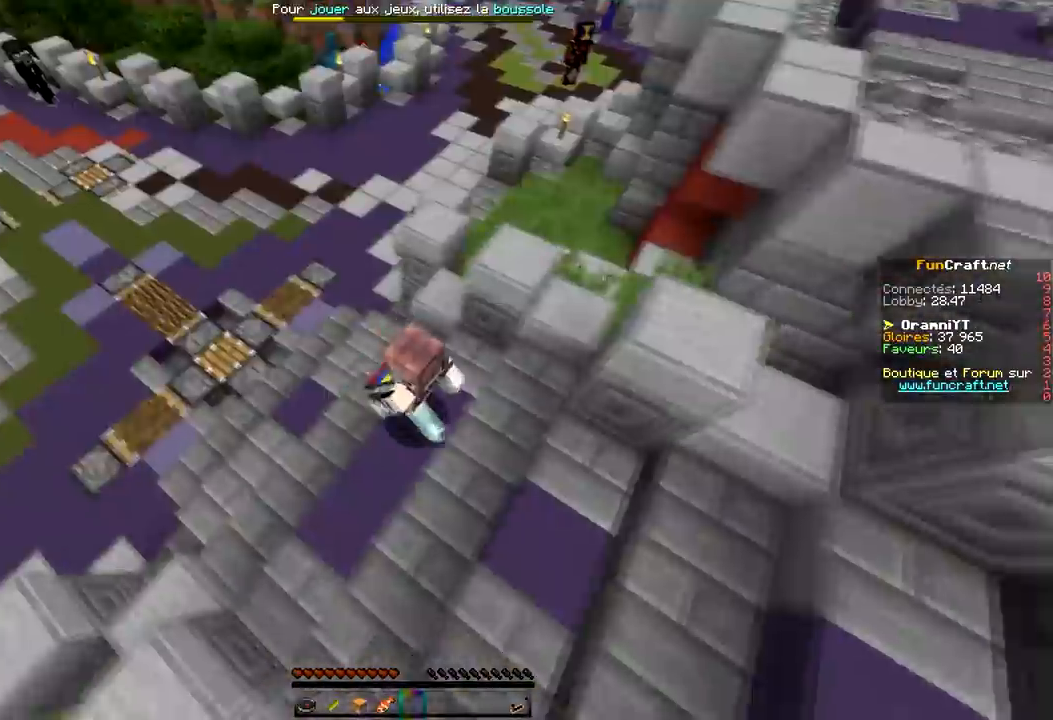
{"keys": ["z"], "mouse": [], "events": []}
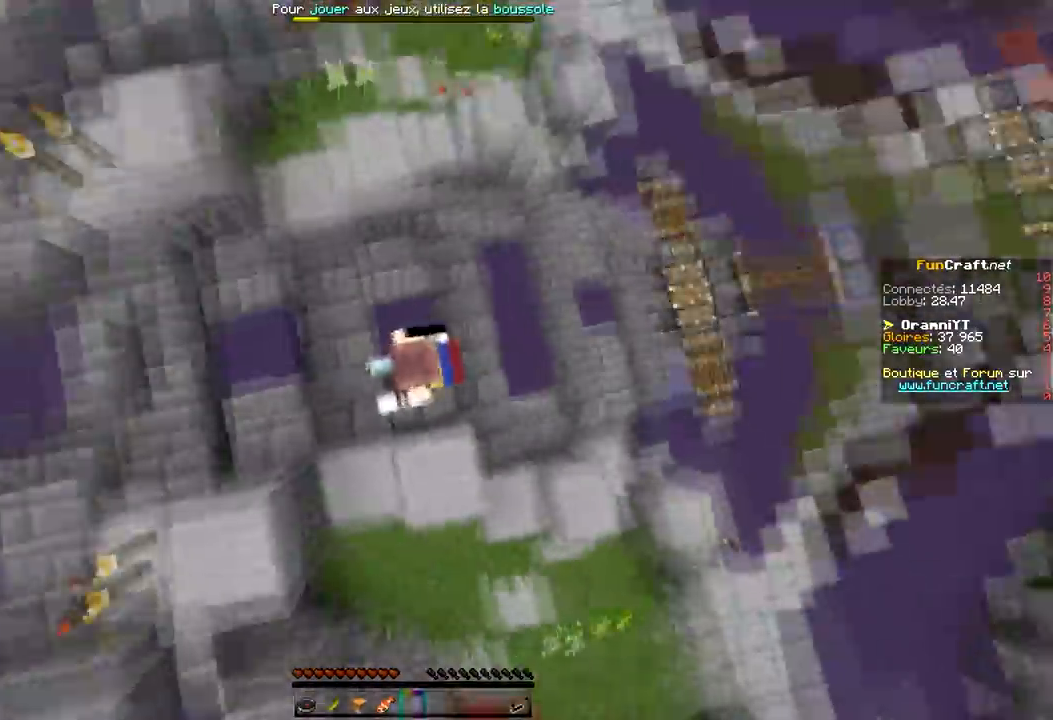
{"keys": ["z"], "mouse": [], "events": []}
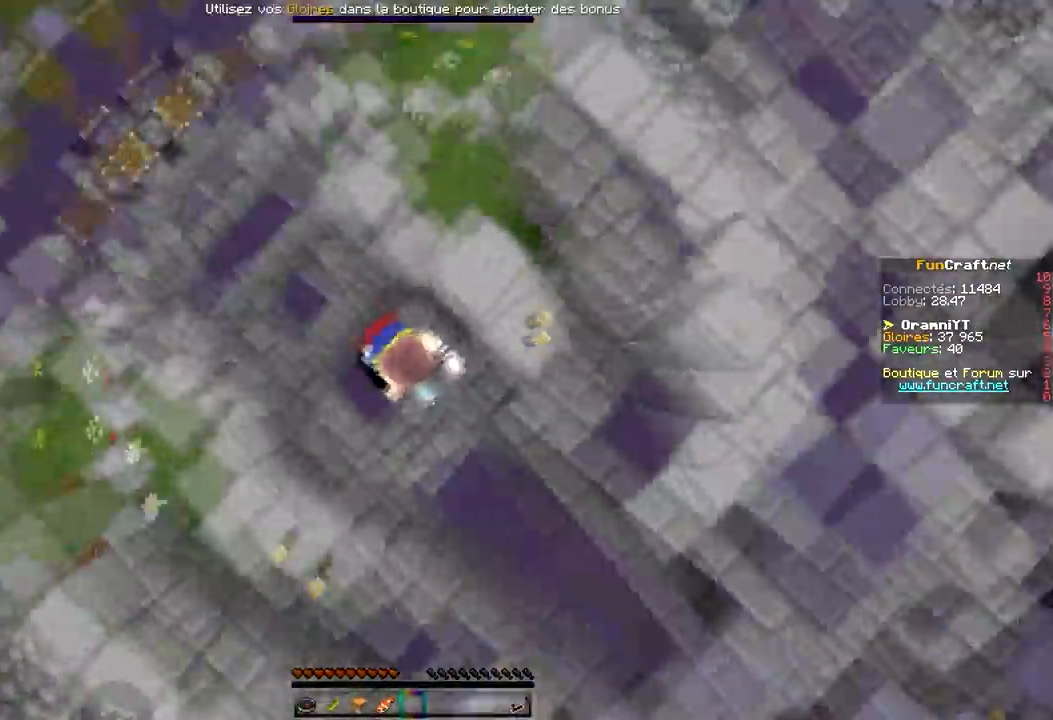
{"keys": ["z"], "mouse": [], "events": []}
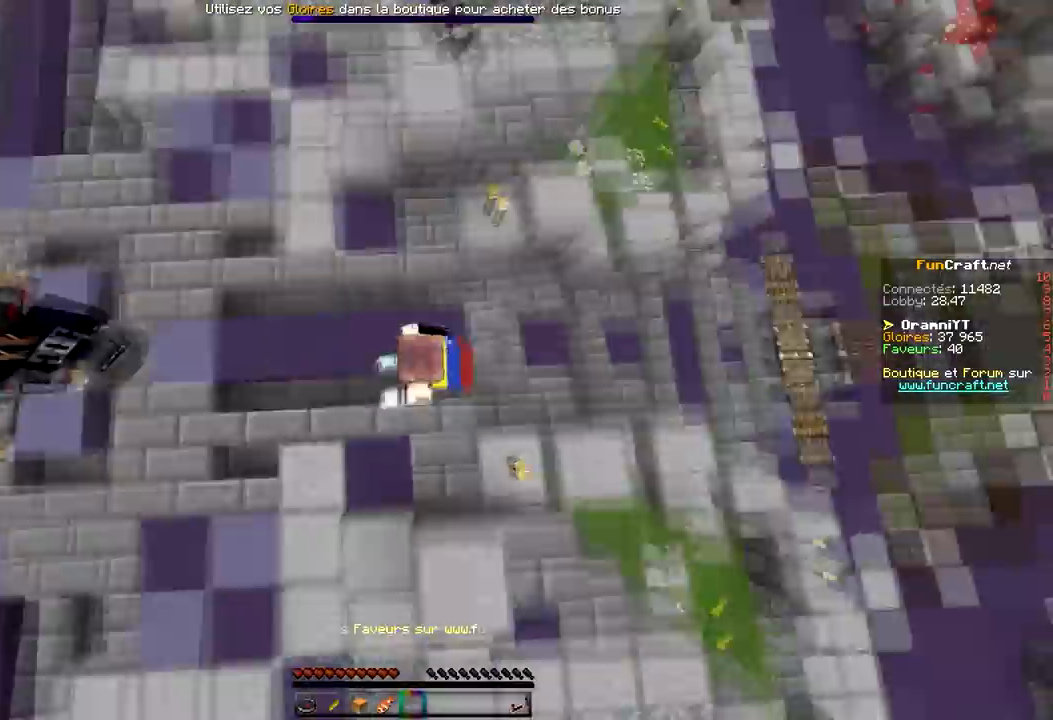
{"keys": ["z"], "mouse": []}
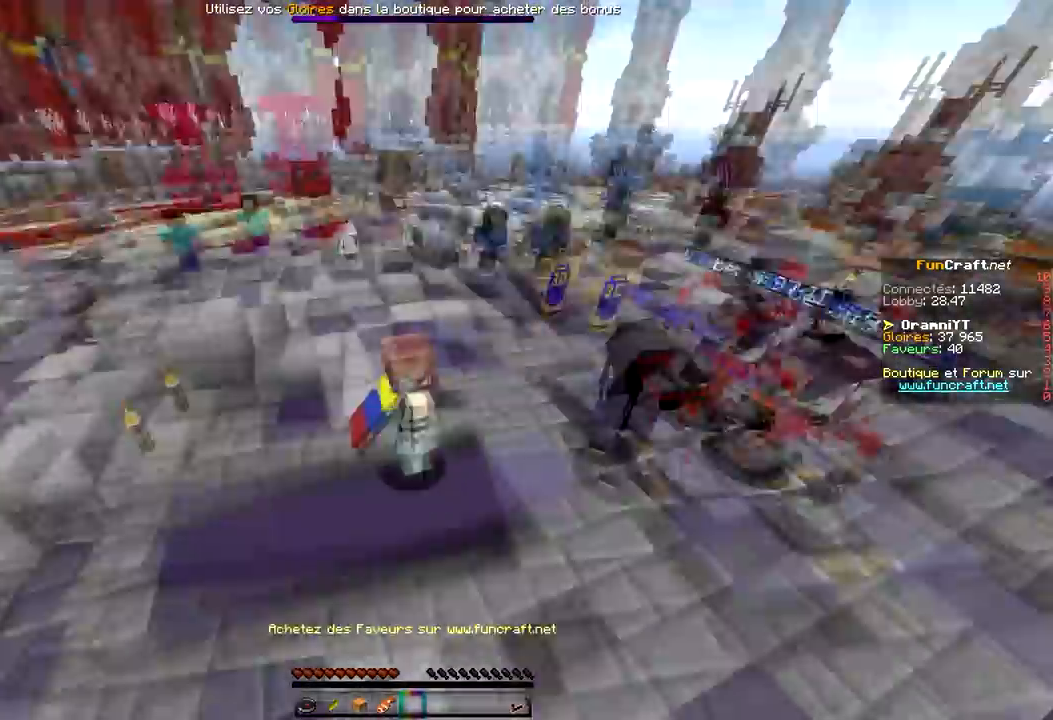
{"keys": ["z"], "mouse": [], "events": []}
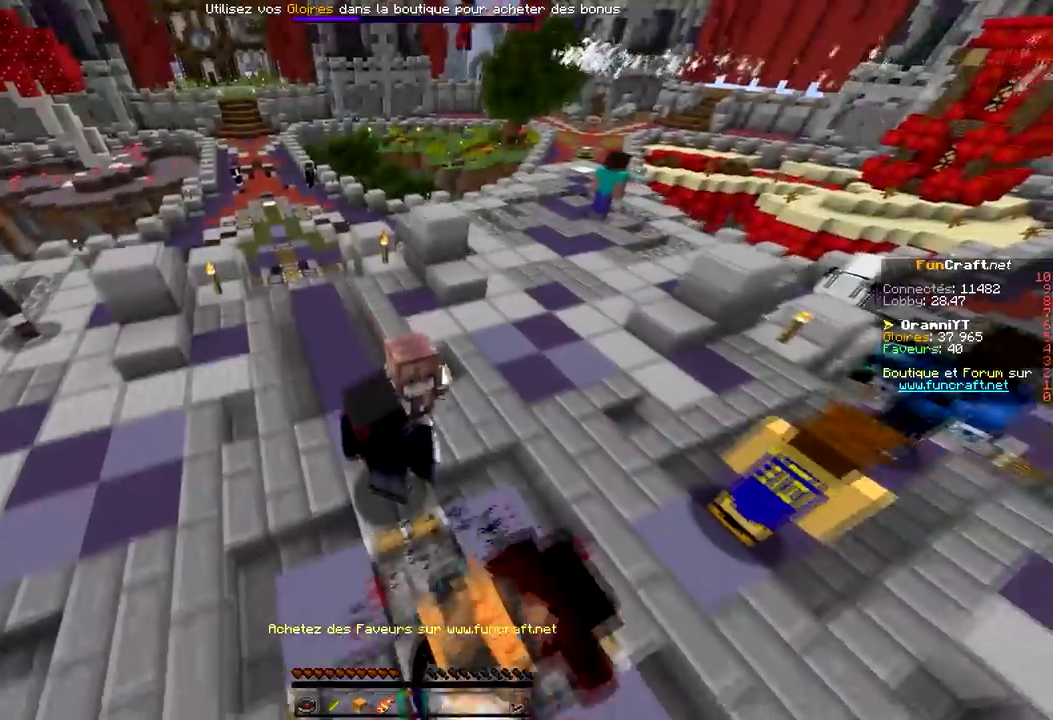
{"keys": [], "mouse": [], "events": [[367, "z", "up"]]}
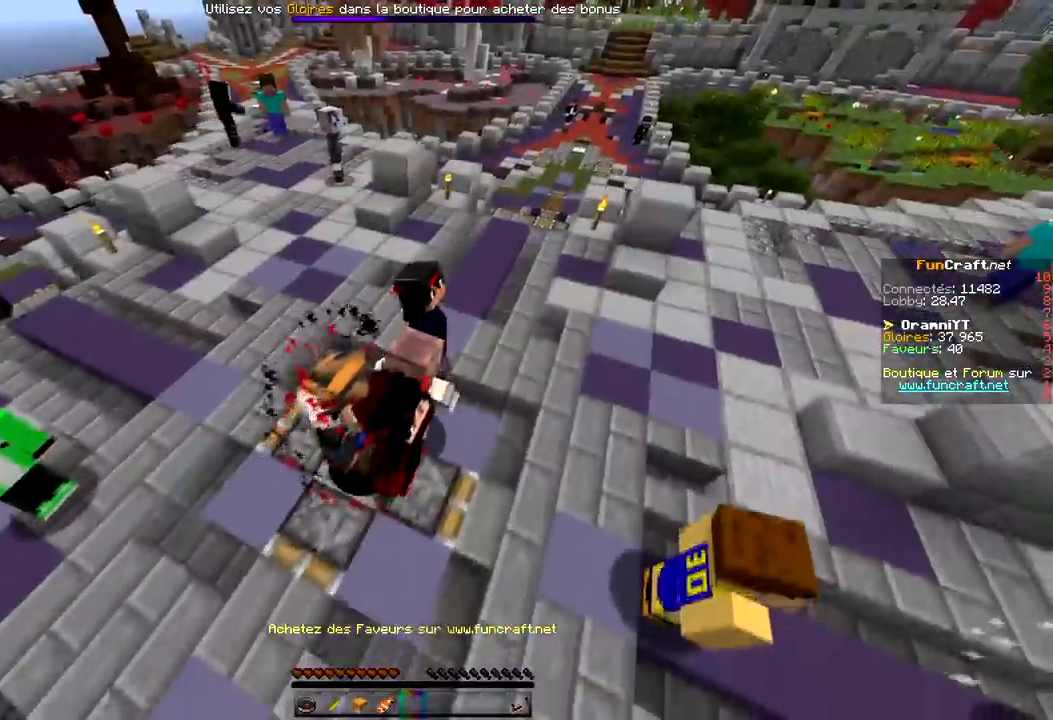
{"keys": ["z"], "mouse": [], "events": [[468, "z", "down"]]}
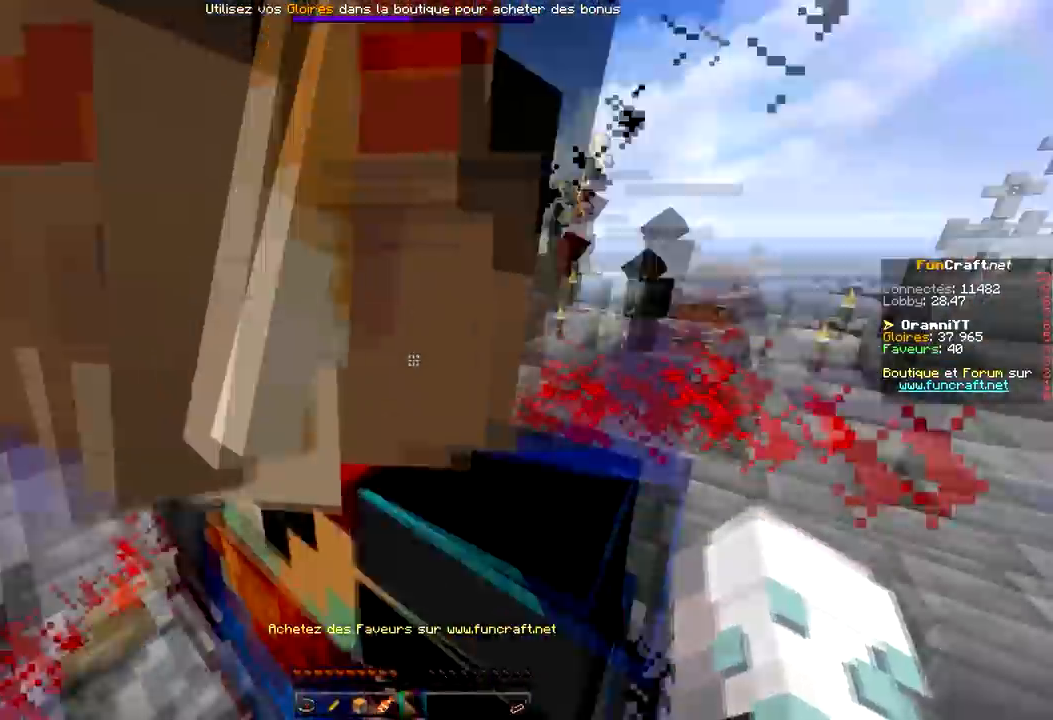
{"keys": ["space", "z"], "mouse": [], "events": [[267, "space", "down"]]}
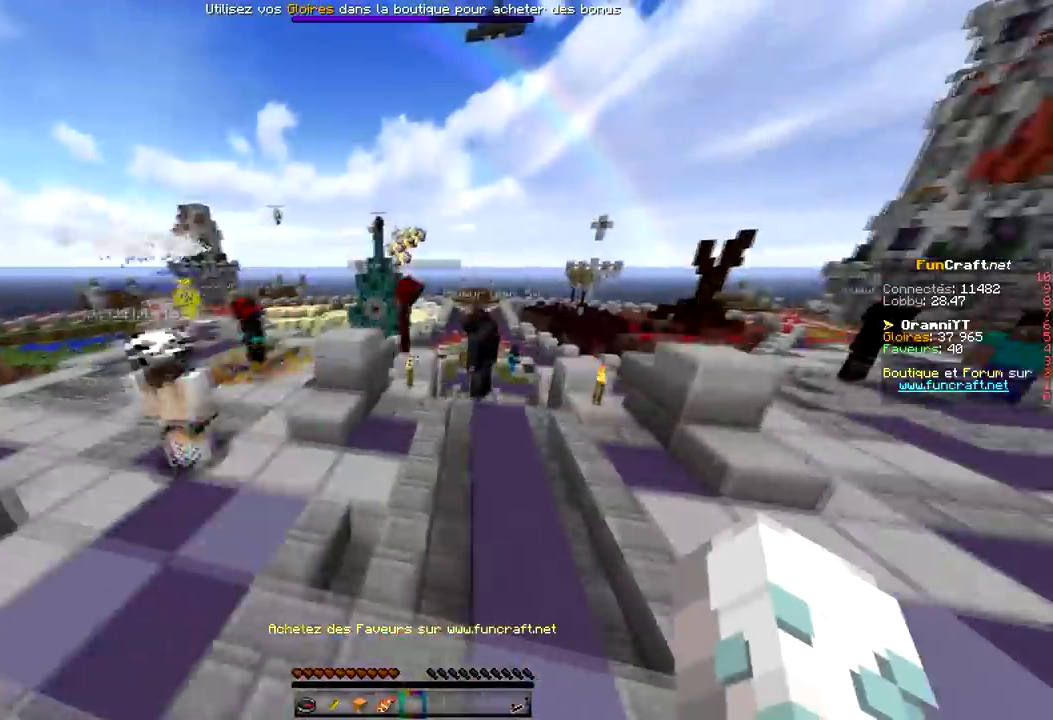
{"keys": ["space", "z"], "mouse": [], "events": []}
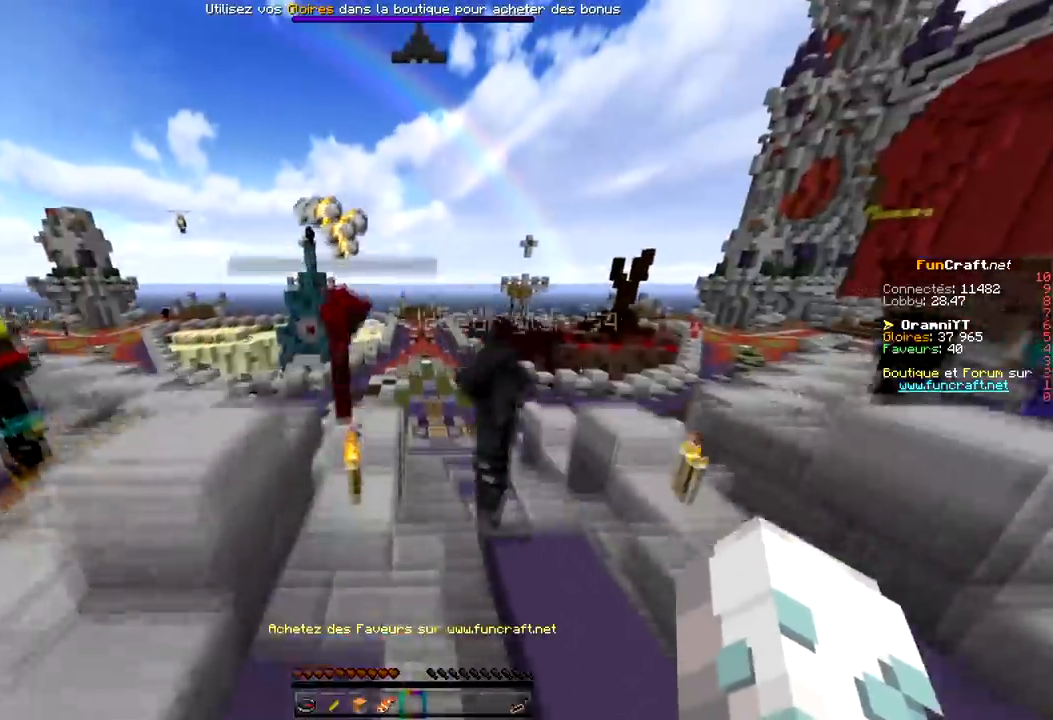
{"keys": ["space", "z"], "mouse": [], "events": []}
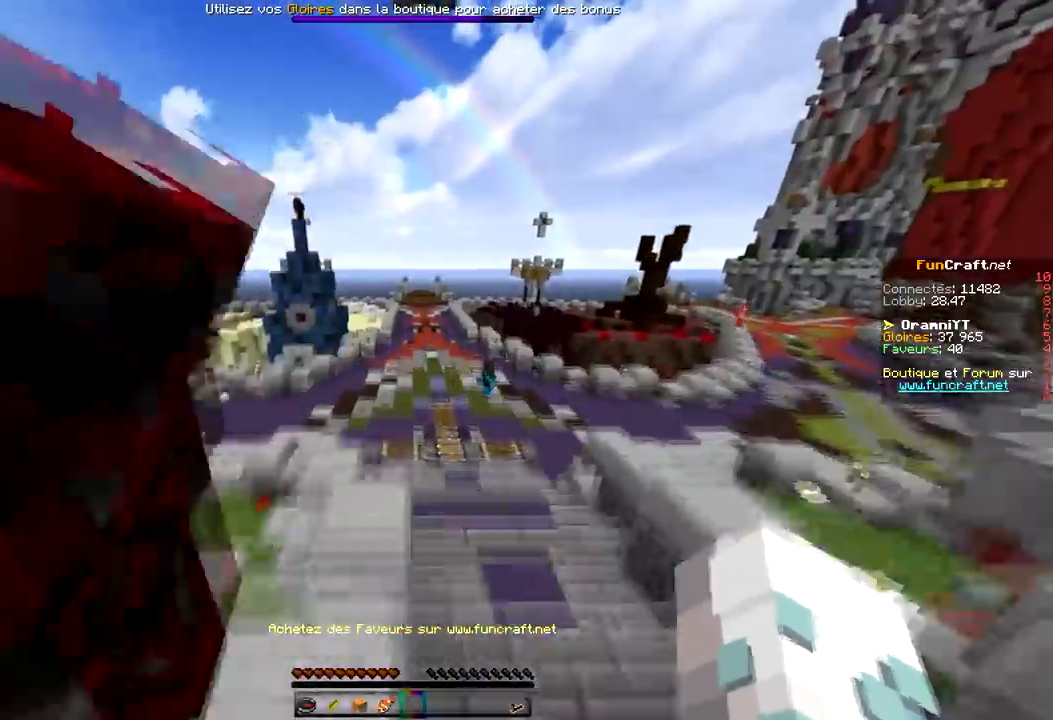
{"keys": ["space", "z"], "mouse": [], "events": []}